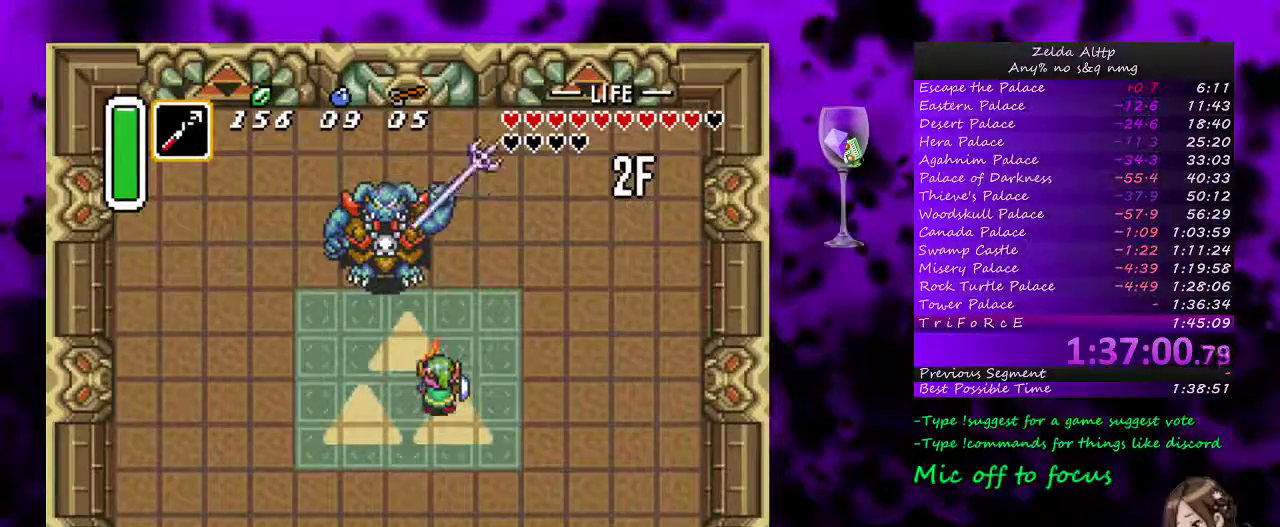
Gameplay with a controller (Nintendo layout); each line is a JSON object with the inputs held at the frame after it. "events" lists button and stick changes between this image and that frame as [ms after this image, input, new state], when the widget could be followed in between. Not read: DPAD_LEFT L3 R3.
{"buttons": ["B", "DPAD_UP"], "events": [[233, "DPAD_UP", "down"]]}
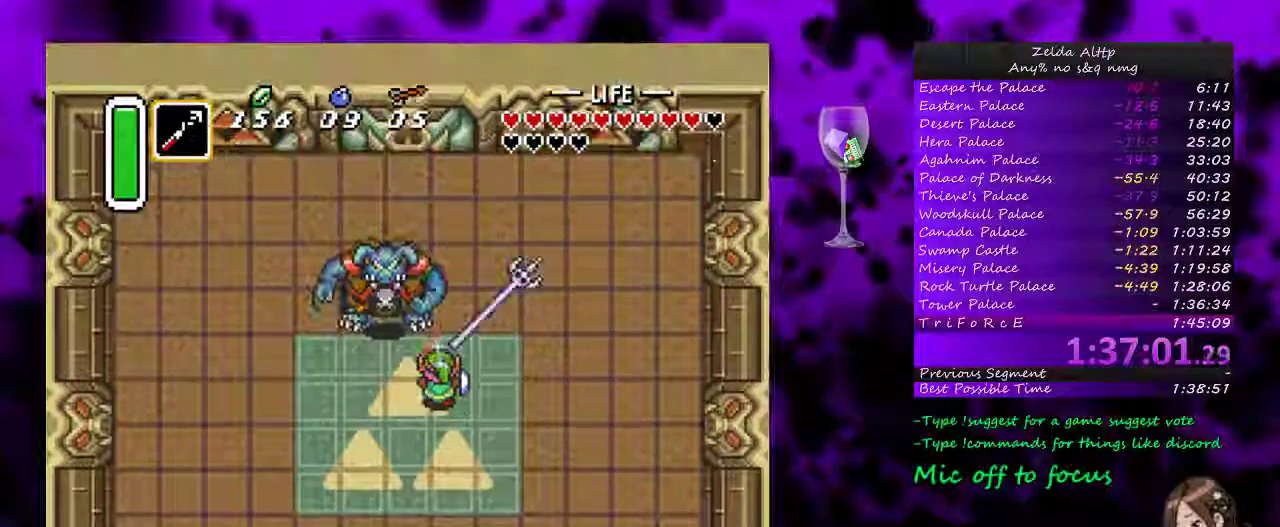
{"buttons": [], "events": [[17, "B", "up"], [83, "DPAD_UP", "up"]]}
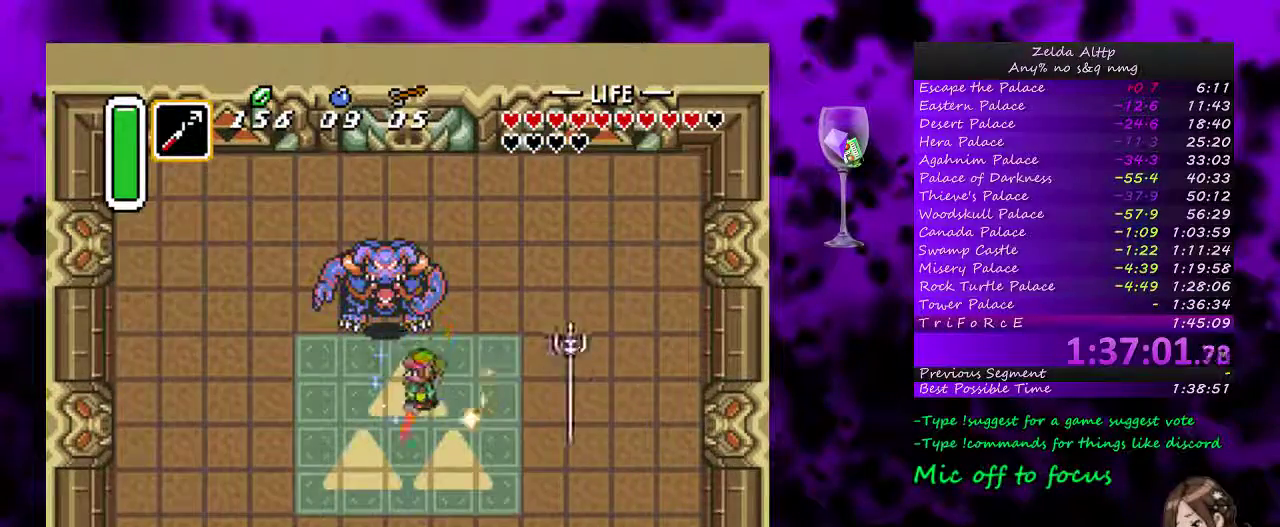
{"buttons": ["DPAD_DOWN"], "events": [[167, "DPAD_DOWN", "down"]]}
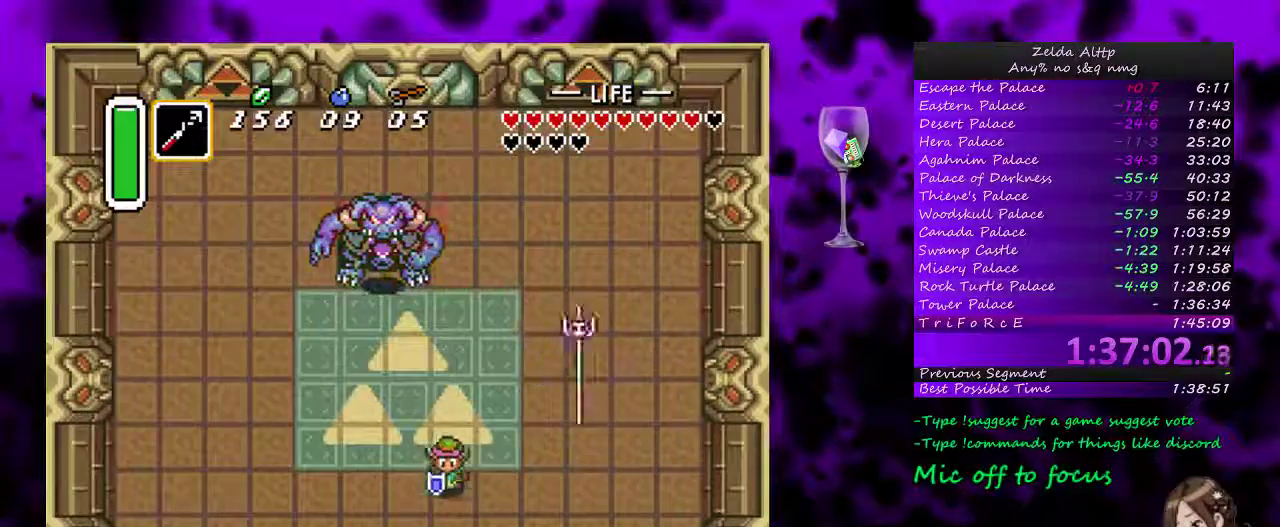
{"buttons": ["DPAD_DOWN"], "events": []}
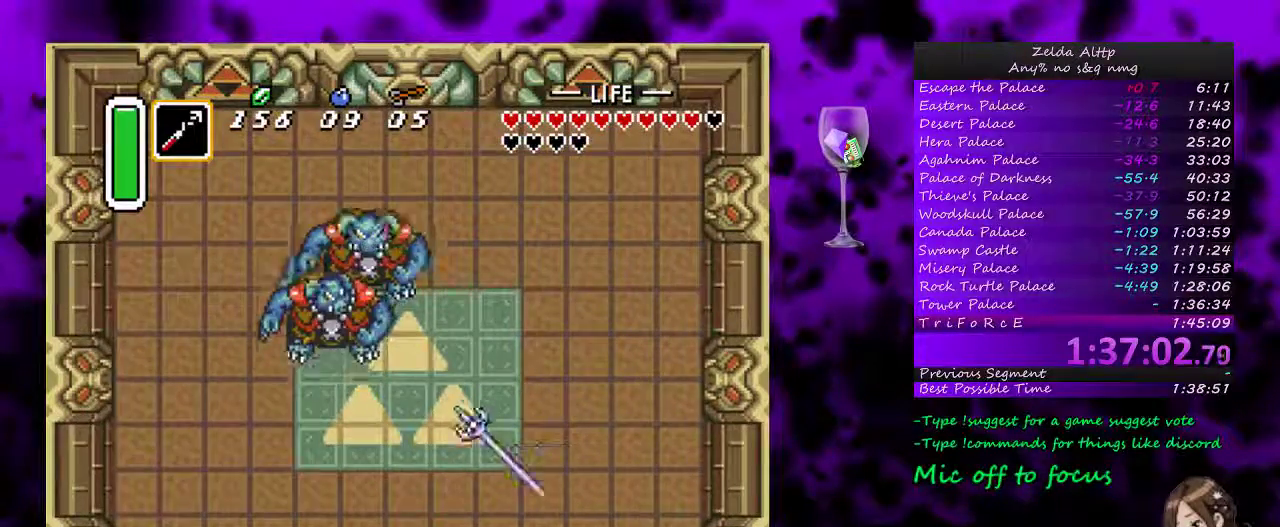
{"buttons": [], "events": [[267, "DPAD_DOWN", "up"]]}
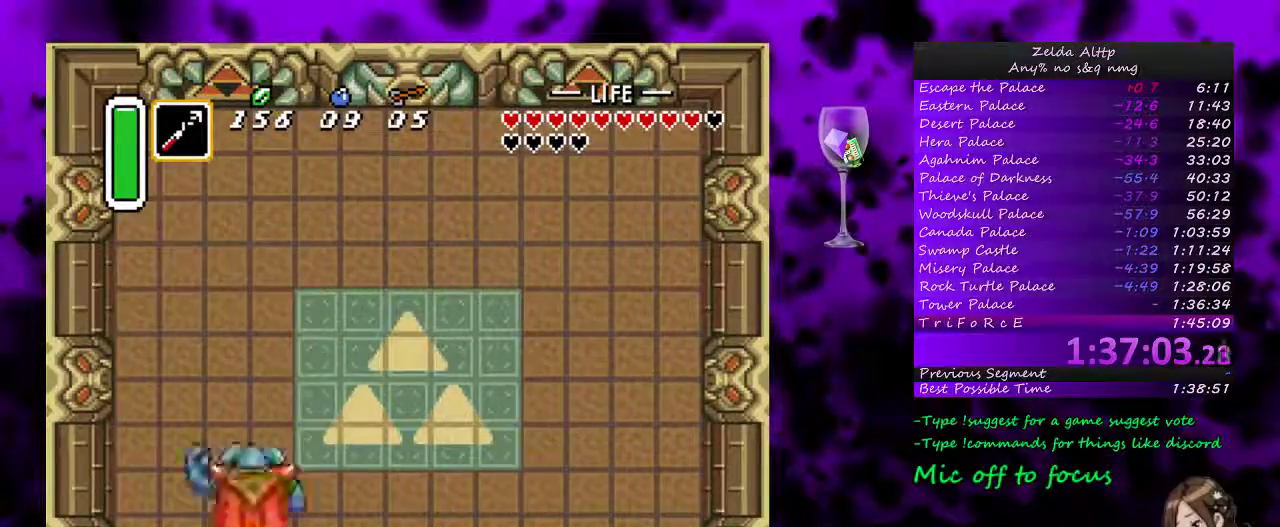
{"buttons": [], "events": [[200, "DPAD_UP", "down"], [267, "B", "down"], [267, "DPAD_UP", "up"], [383, "B", "up"]]}
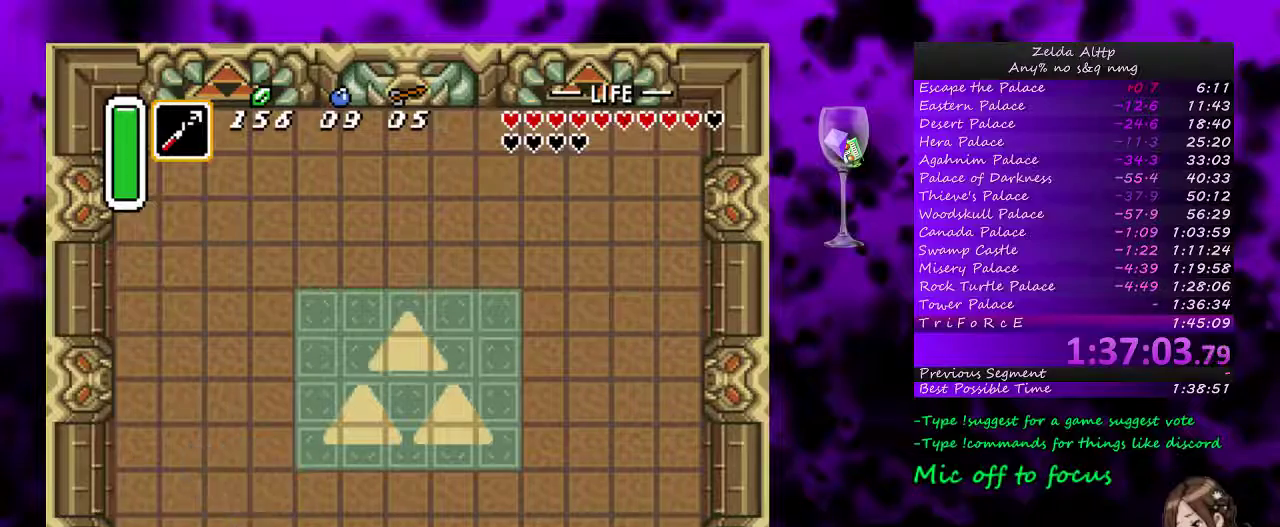
{"buttons": [], "events": [[233, "DPAD_UP", "down"], [333, "B", "down"], [417, "DPAD_UP", "up"], [483, "B", "up"]]}
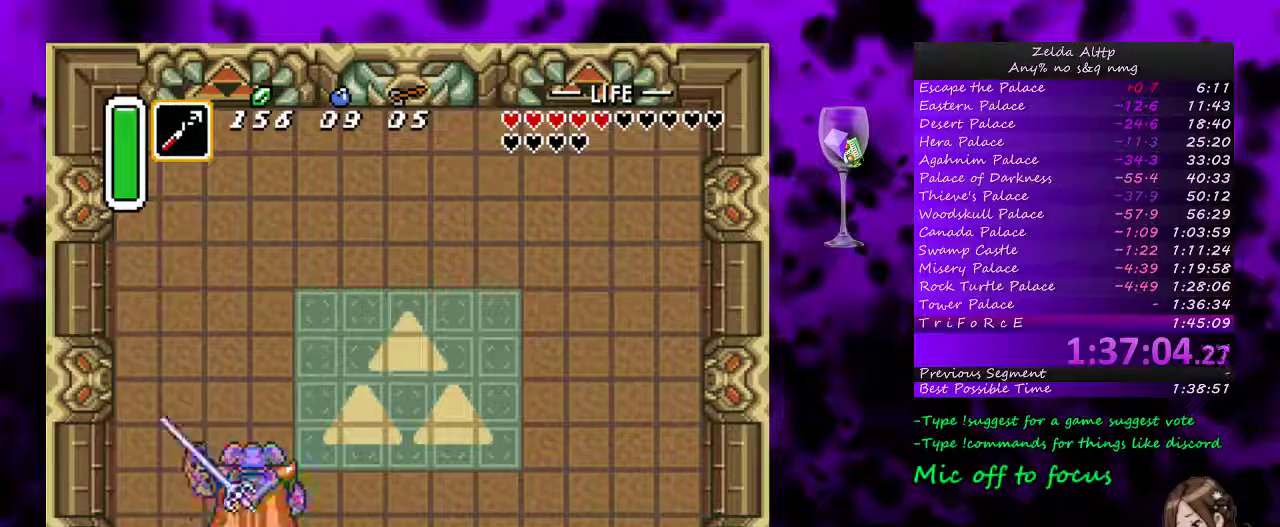
{"buttons": [], "events": [[200, "DPAD_RIGHT", "down"], [267, "DPAD_UP", "down"], [333, "DPAD_RIGHT", "up"], [350, "B", "down"], [383, "DPAD_UP", "up"], [483, "B", "up"]]}
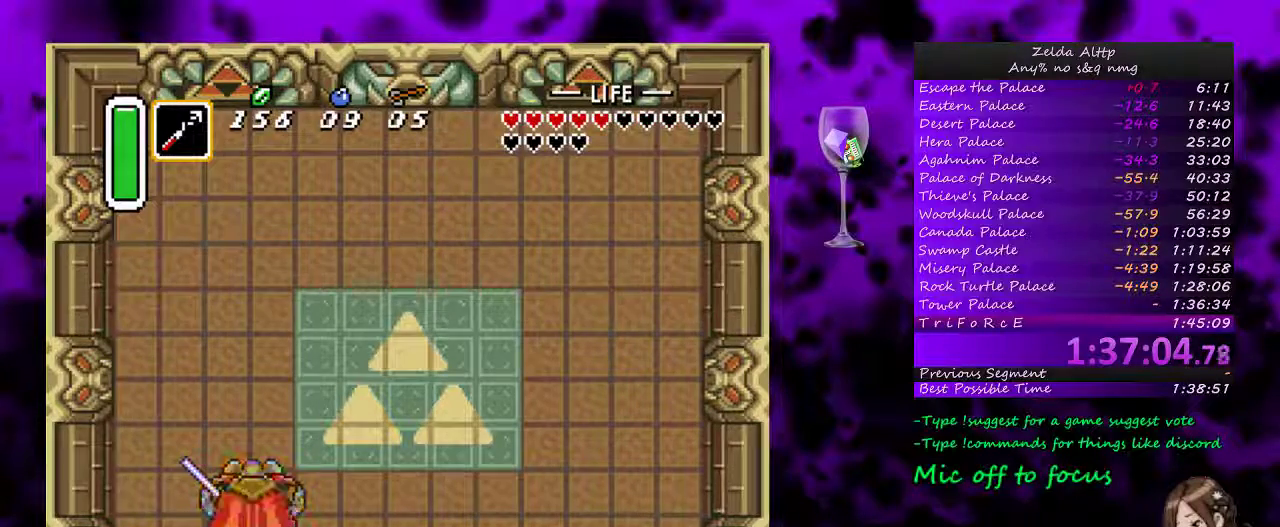
{"buttons": [], "events": [[233, "DPAD_UP", "down"], [333, "DPAD_UP", "up"], [367, "B", "down"], [483, "B", "up"]]}
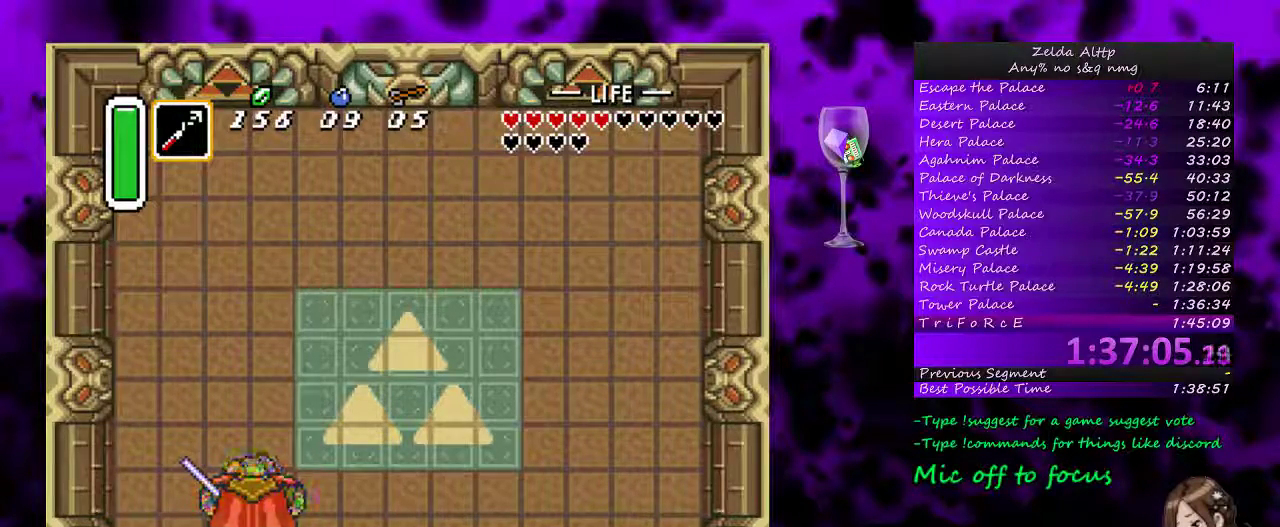
{"buttons": ["B"], "events": [[233, "DPAD_UP", "down"], [267, "DPAD_RIGHT", "down"], [333, "DPAD_RIGHT", "up"], [350, "DPAD_UP", "up"], [383, "B", "down"]]}
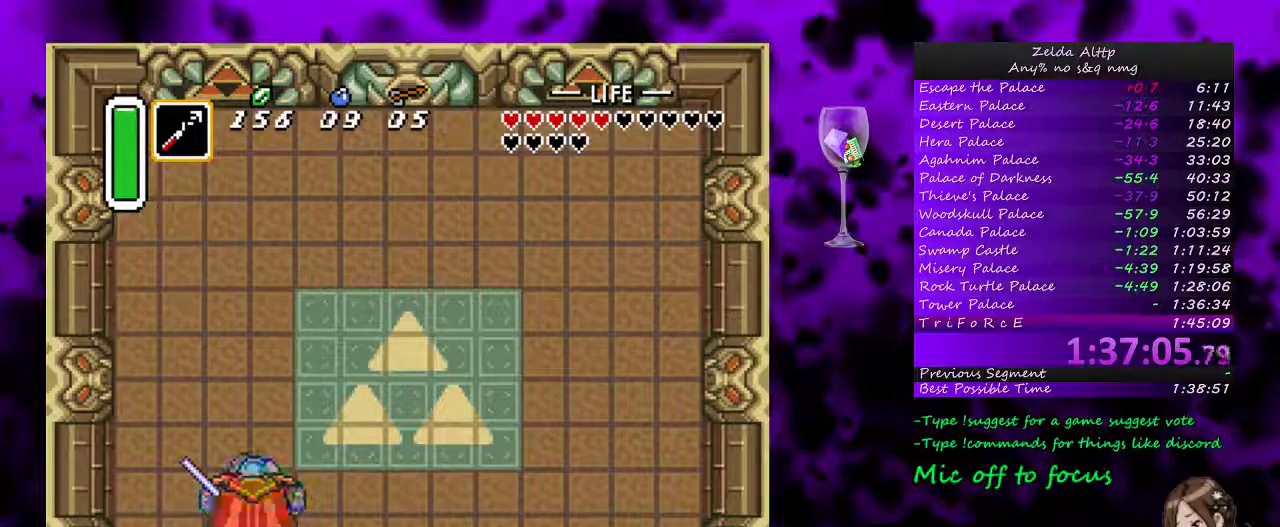
{"buttons": ["B"], "events": [[17, "B", "up"], [300, "DPAD_UP", "down"], [383, "B", "down"], [383, "DPAD_UP", "up"]]}
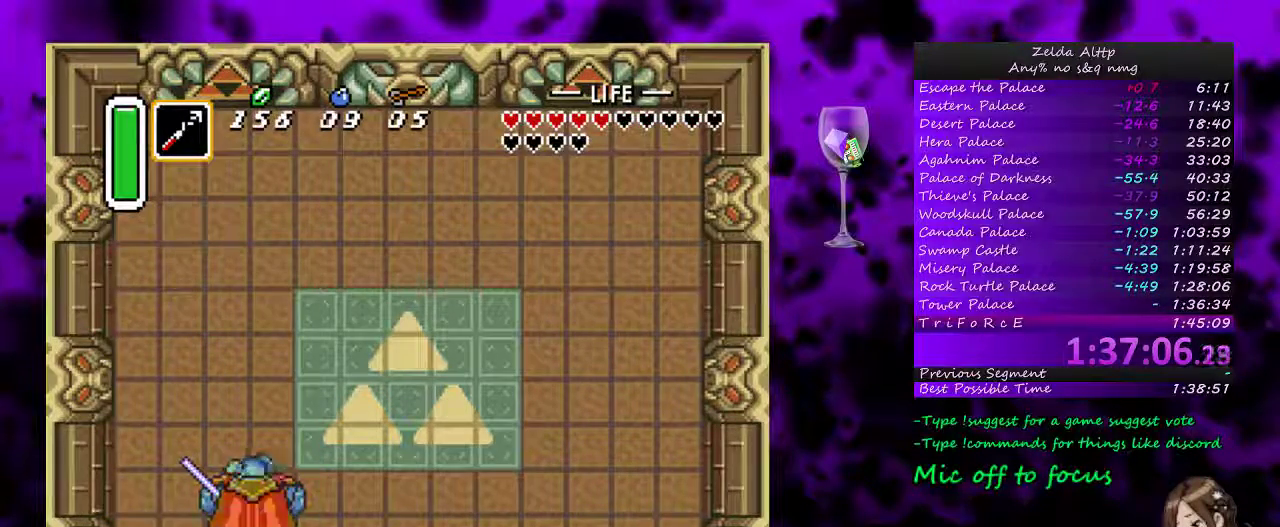
{"buttons": ["B"], "events": [[50, "B", "up"], [300, "DPAD_UP", "down"], [383, "B", "down"], [383, "DPAD_UP", "up"]]}
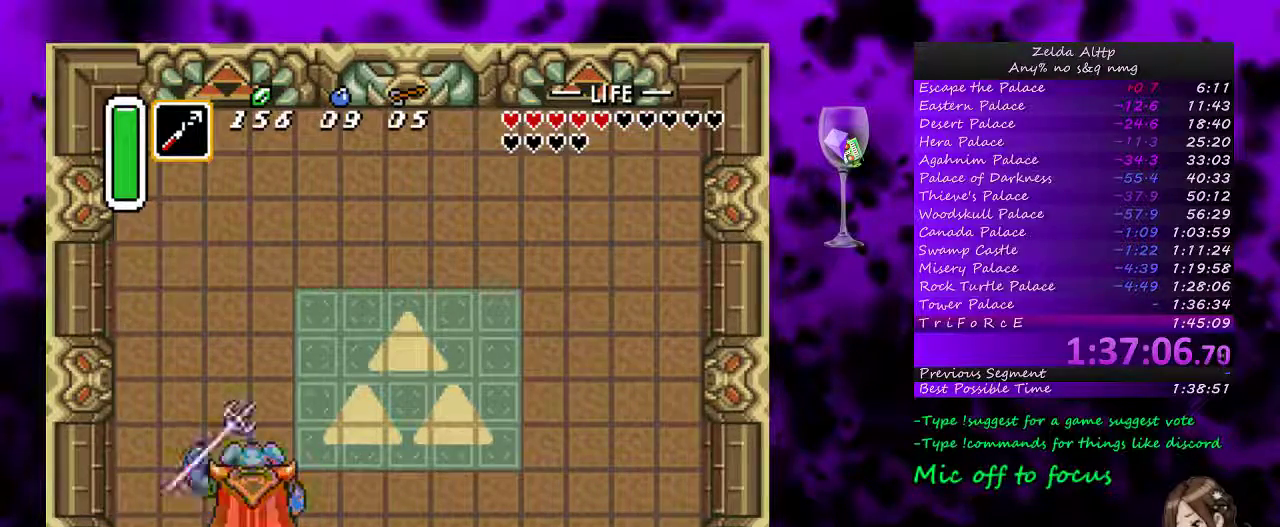
{"buttons": ["B"], "events": [[50, "B", "up"], [300, "DPAD_UP", "down"], [383, "B", "down"], [383, "DPAD_UP", "up"]]}
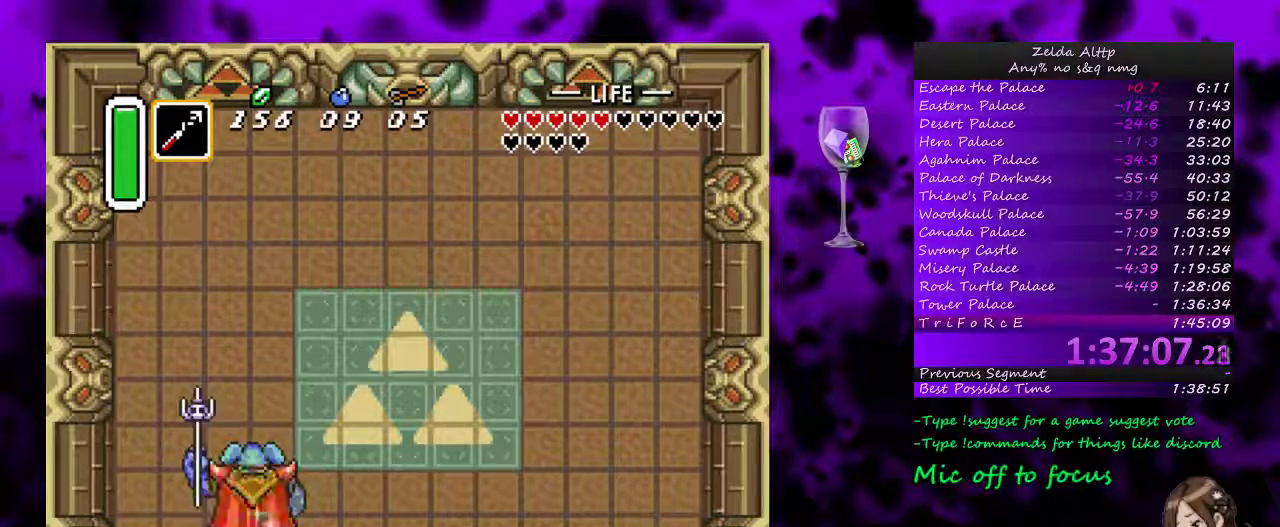
{"buttons": ["B"], "events": [[50, "B", "up"], [267, "DPAD_RIGHT", "down"], [267, "DPAD_UP", "down"], [350, "DPAD_RIGHT", "up"], [383, "B", "down"], [417, "DPAD_UP", "up"]]}
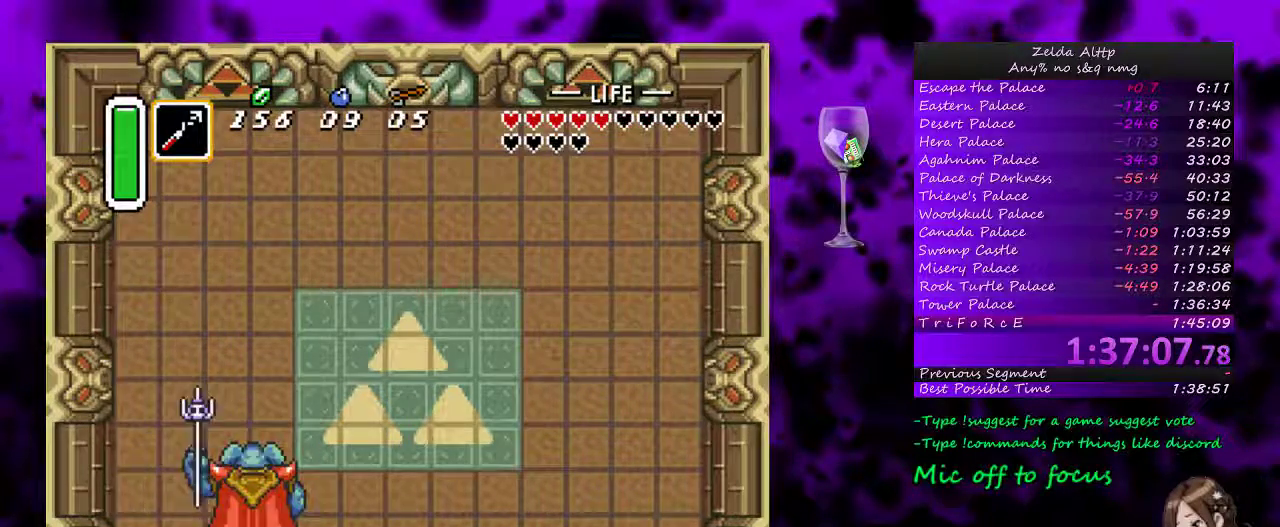
{"buttons": ["B"], "events": [[17, "B", "up"], [267, "DPAD_UP", "down"], [367, "B", "down"], [367, "DPAD_UP", "up"]]}
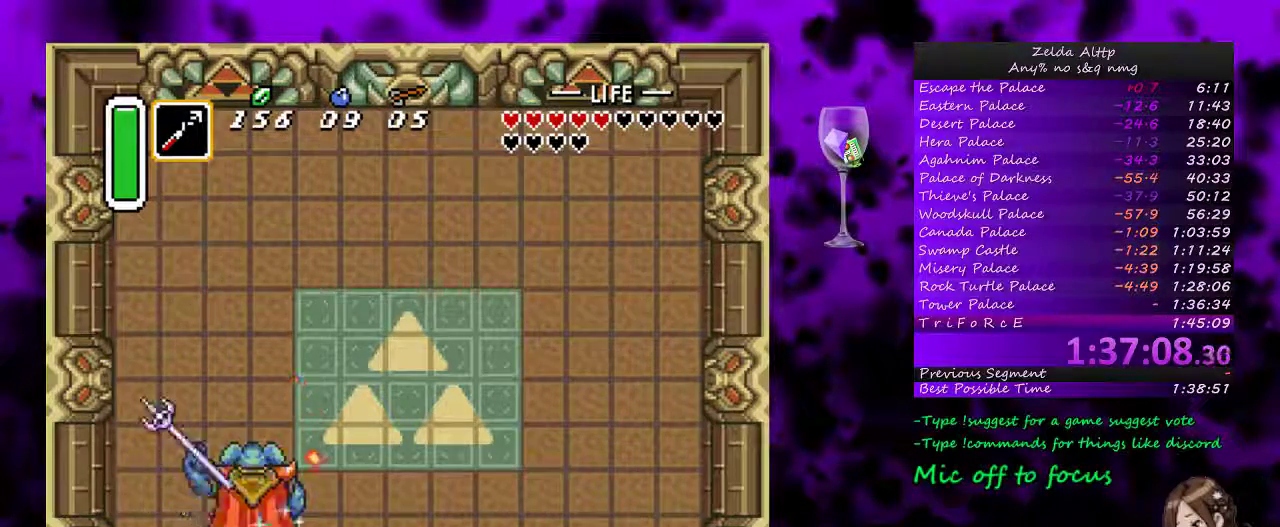
{"buttons": [], "events": [[17, "B", "up"], [233, "DPAD_UP", "down"], [333, "B", "down"], [333, "DPAD_UP", "up"], [483, "B", "up"]]}
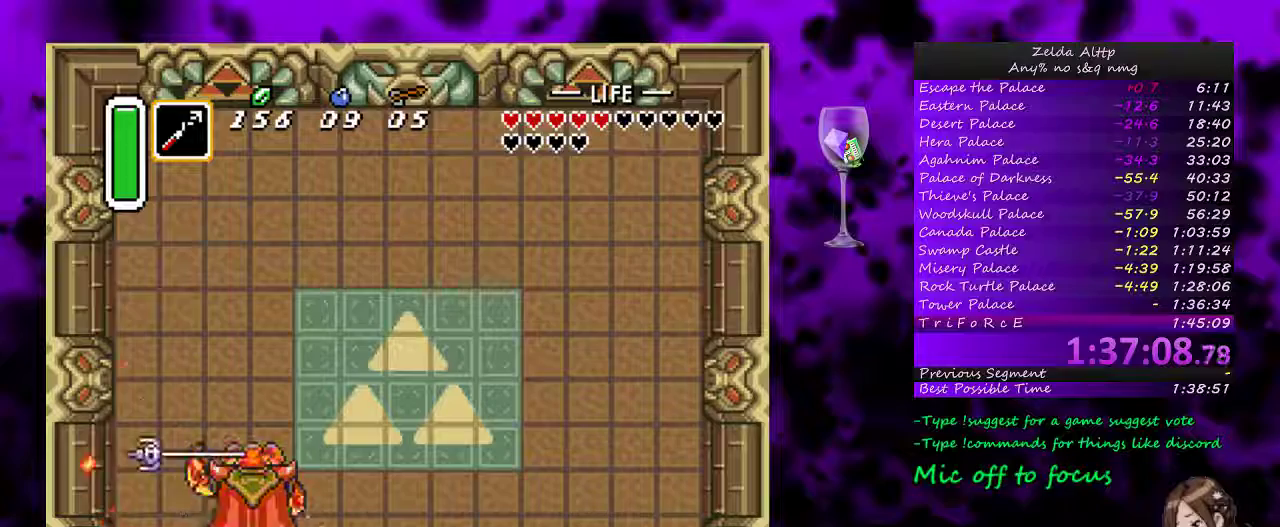
{"buttons": [], "events": [[333, "DPAD_UP", "down"], [350, "B", "down"], [383, "DPAD_UP", "up"], [483, "B", "up"]]}
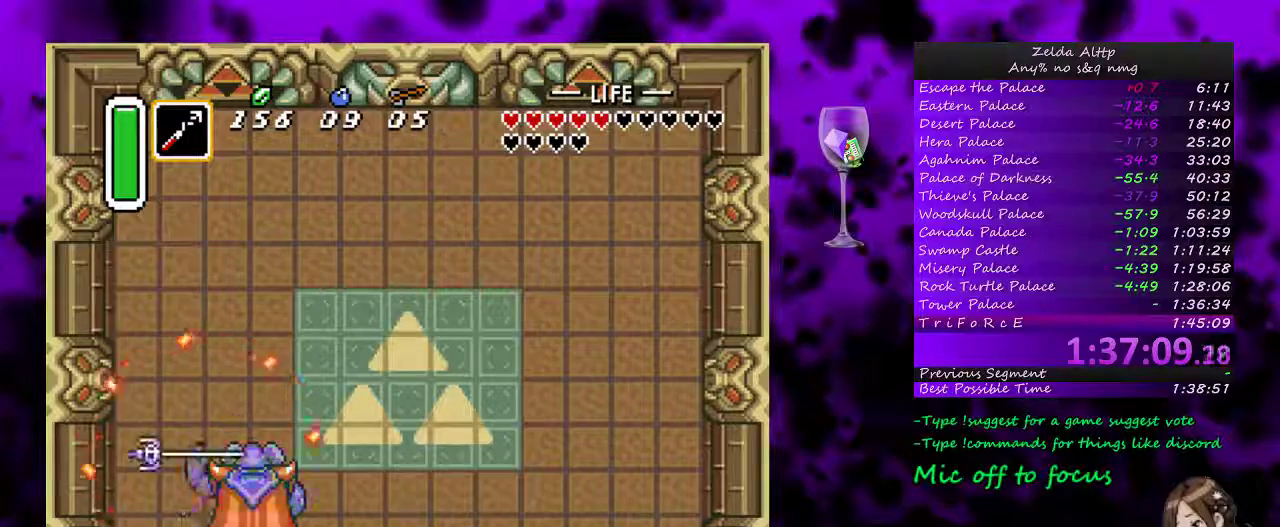
{"buttons": [], "events": [[267, "DPAD_UP", "down"], [333, "B", "down"], [333, "DPAD_UP", "up"], [450, "B", "up"]]}
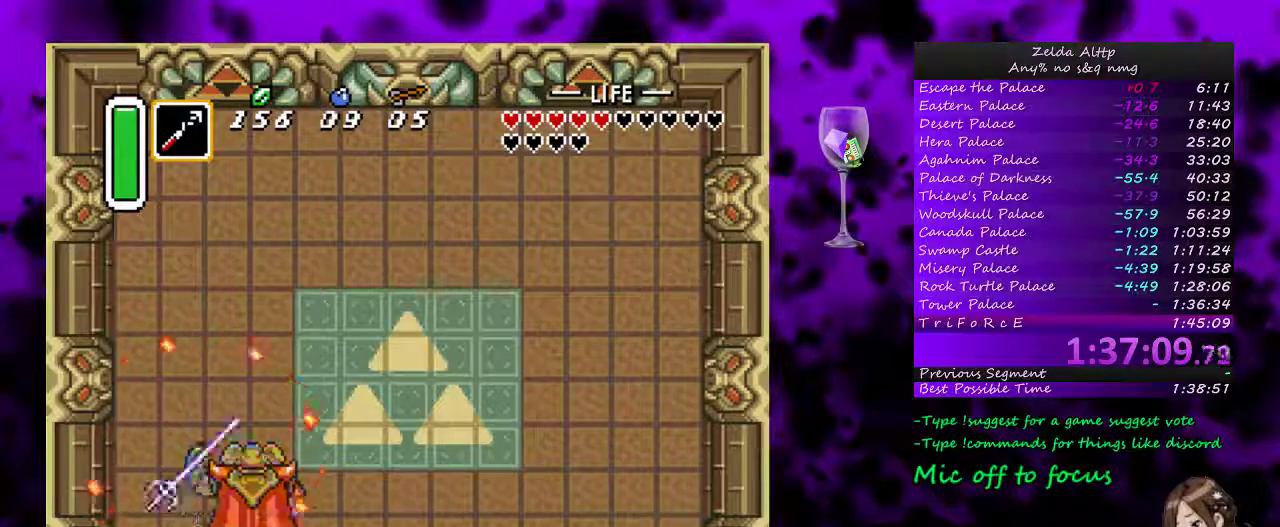
{"buttons": ["B"], "events": [[267, "DPAD_UP", "down"], [367, "B", "down"], [367, "DPAD_UP", "up"]]}
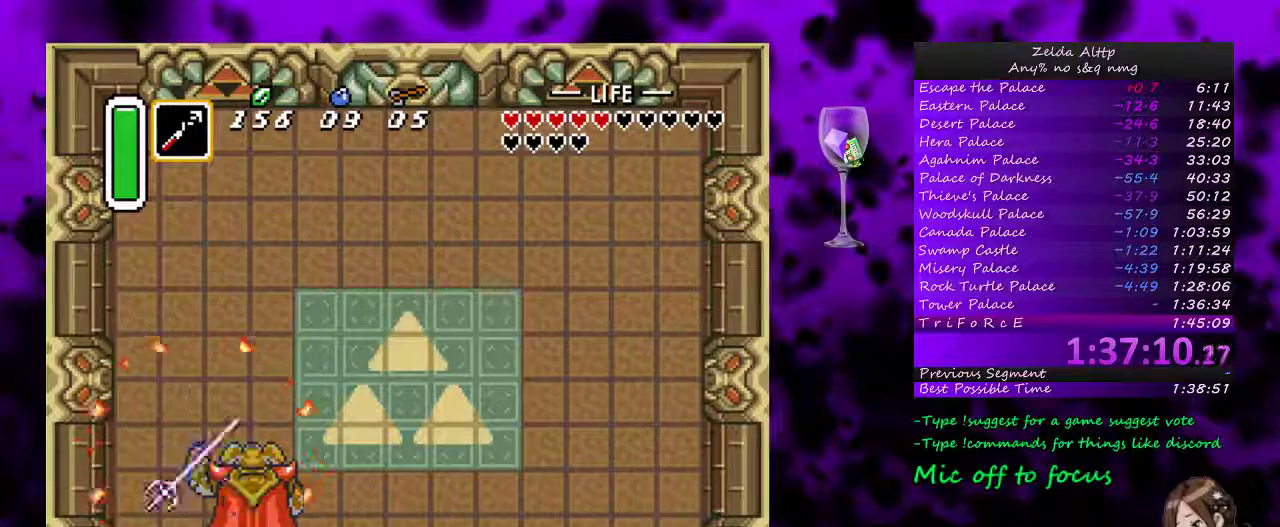
{"buttons": [], "events": [[17, "B", "up"]]}
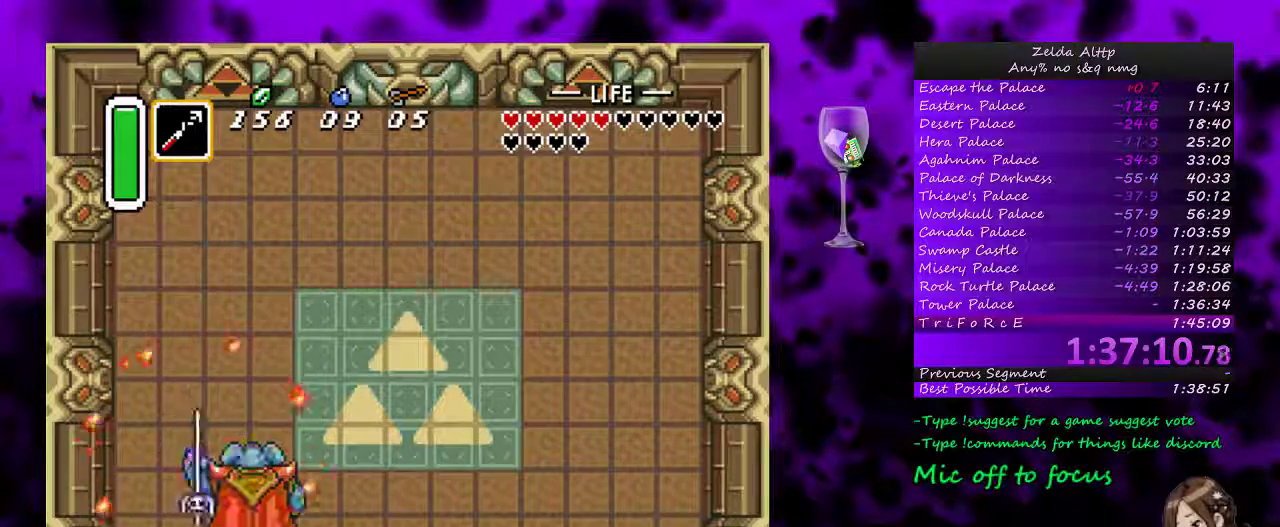
{"buttons": ["Y"], "events": [[17, "DPAD_RIGHT", "down"], [83, "DPAD_RIGHT", "up"], [83, "Y", "down"]]}
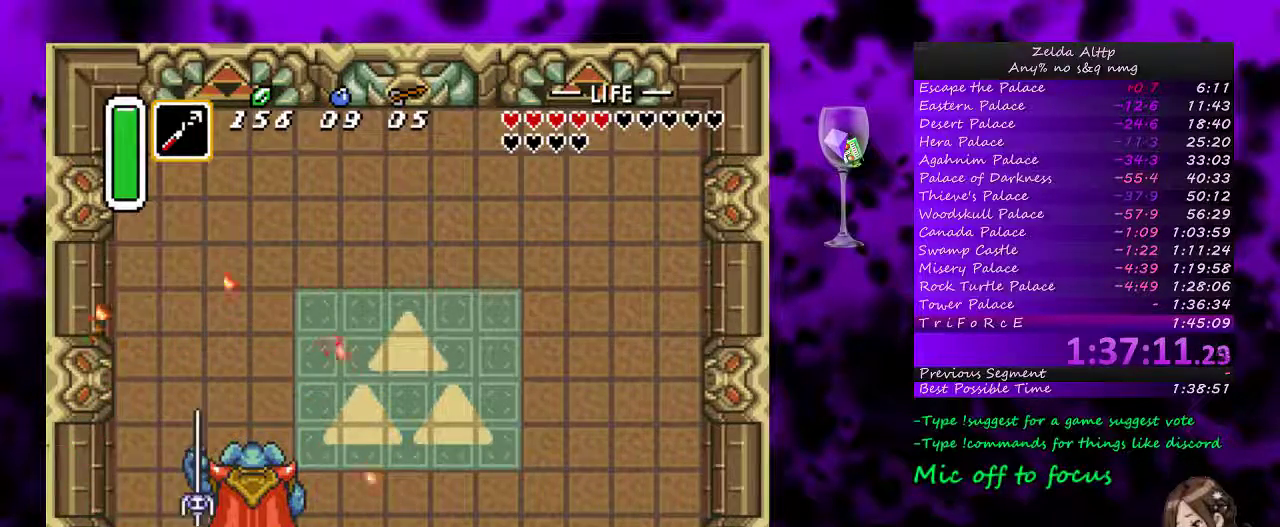
{"buttons": [], "events": [[333, "Y", "up"]]}
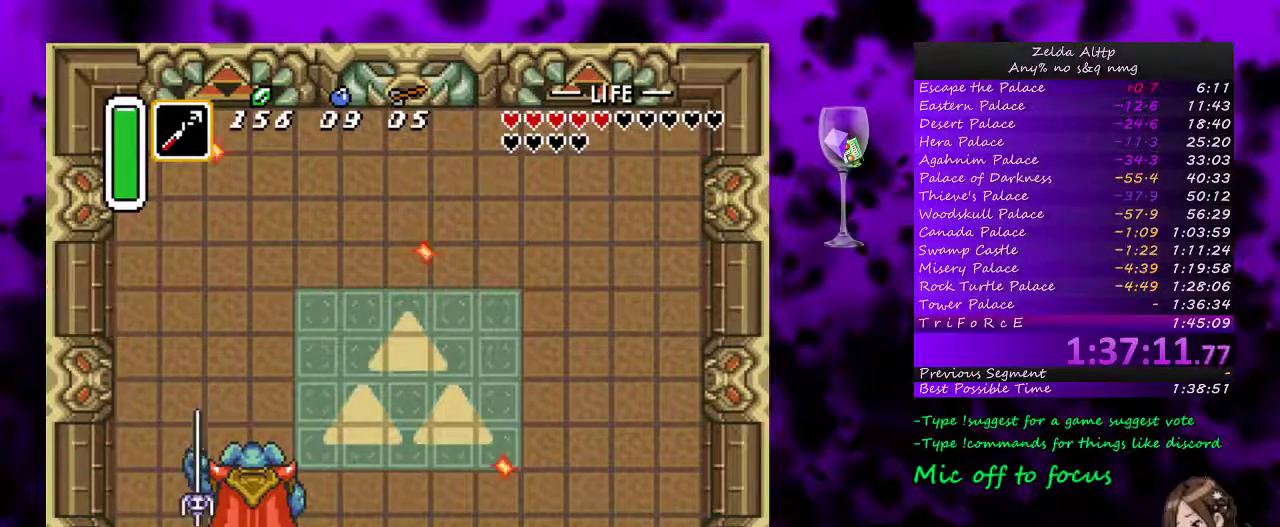
{"buttons": [], "events": [[133, "DPAD_UP", "down"], [233, "B", "down"], [267, "DPAD_UP", "up"], [367, "B", "up"]]}
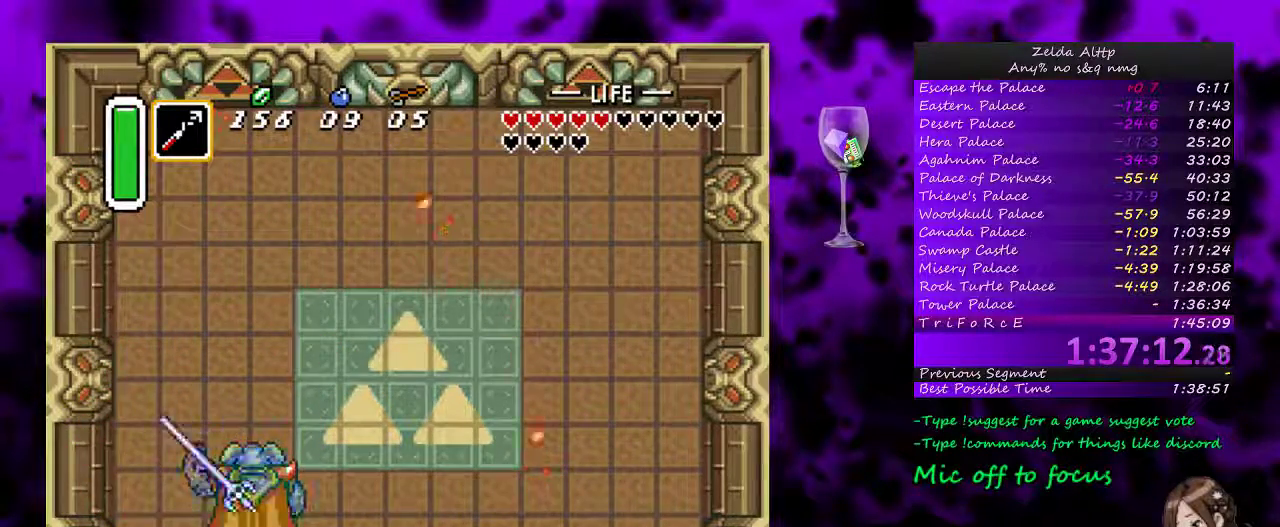
{"buttons": [], "events": [[83, "DPAD_UP", "down"], [233, "B", "down"], [267, "DPAD_UP", "up"], [417, "B", "up"]]}
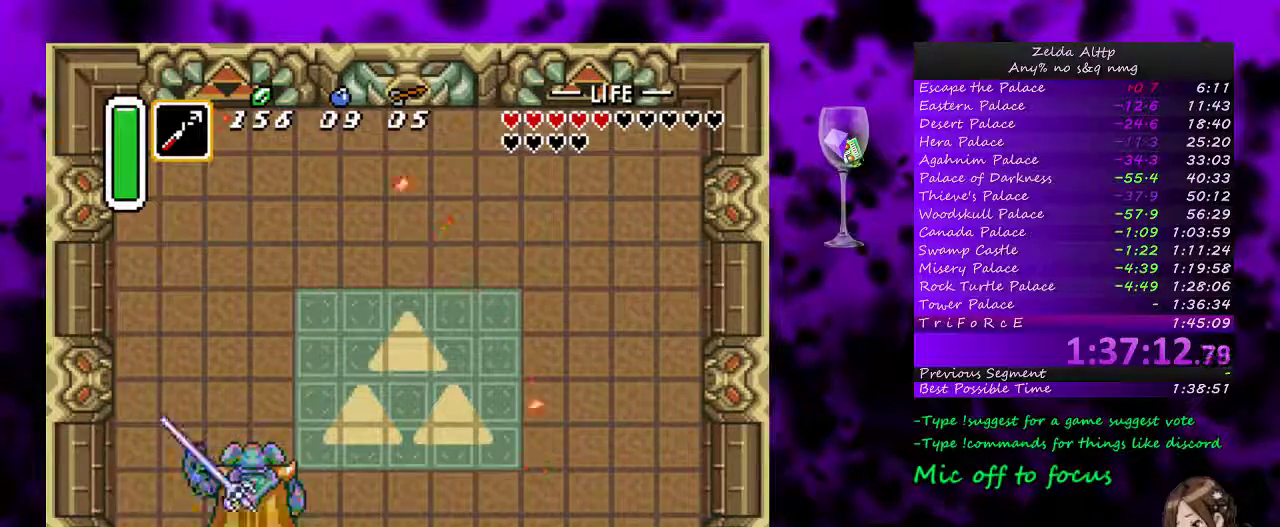
{"buttons": ["Y"], "events": [[300, "DPAD_RIGHT", "down"], [383, "DPAD_RIGHT", "up"], [383, "Y", "down"]]}